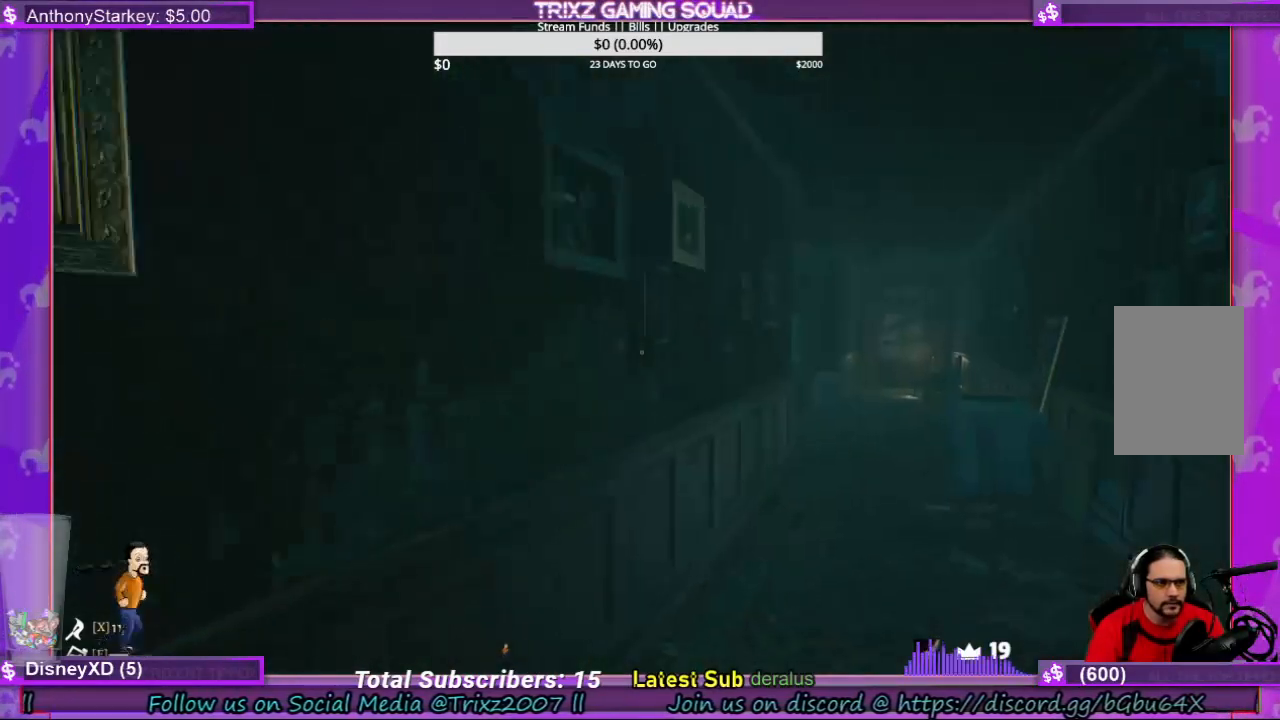
Gameplay with keyboard and mouse; each line is a JSON object with the keys and mouse buttons held at the frame after it. "events" lists presses ("down") and releases ("up") of "a", "ctrl", "d", "e", "f", "q", "r", "s", "shift", "space", "tab", "w", "mouse_left", "mouse_wheel", "mouse_right" and "mouse_mb4" between this image and that frame as [ms after this image, input, new state], when the widget could be followed in between. "mouse_left", "mouse_wheel", "mouse_right", "mouse_mb4" = the "left", "wheel", "right", "mb4" buttons of the "mouse" list. No other keys are recorded. "wheel" means that the mouse wheel is clicked or scrolled. Mouse movement is not recorded.
{"keys": ["shift", "w"], "mouse": [], "events": [[134, "d", "down"], [167, "d", "up"]]}
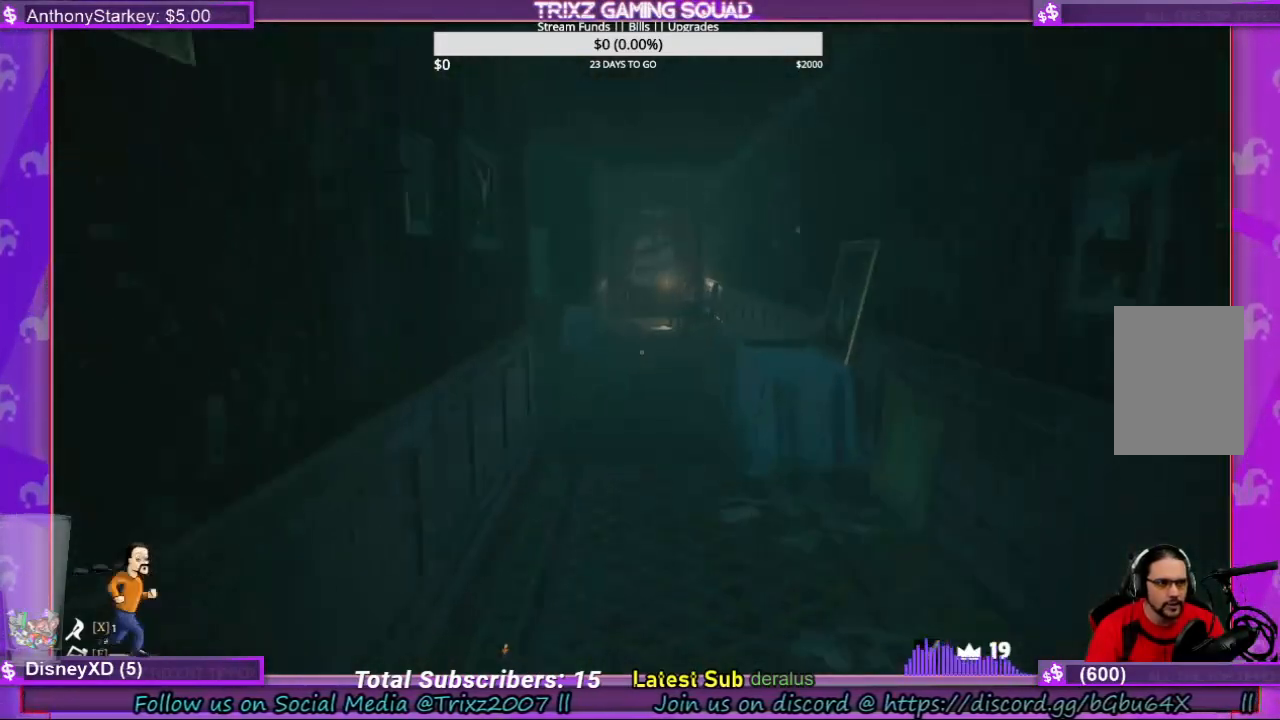
{"keys": ["shift", "w"], "mouse": [], "events": []}
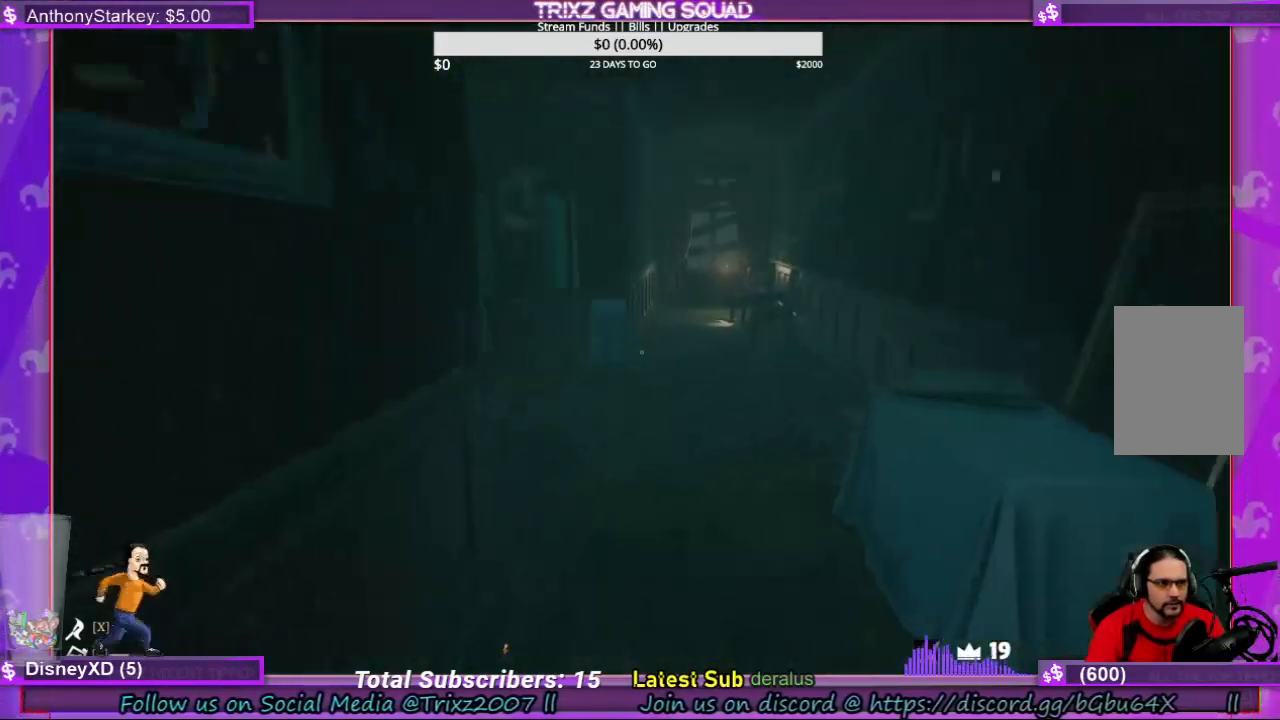
{"keys": ["d", "shift", "w"], "mouse": [], "events": [[267, "d", "down"]]}
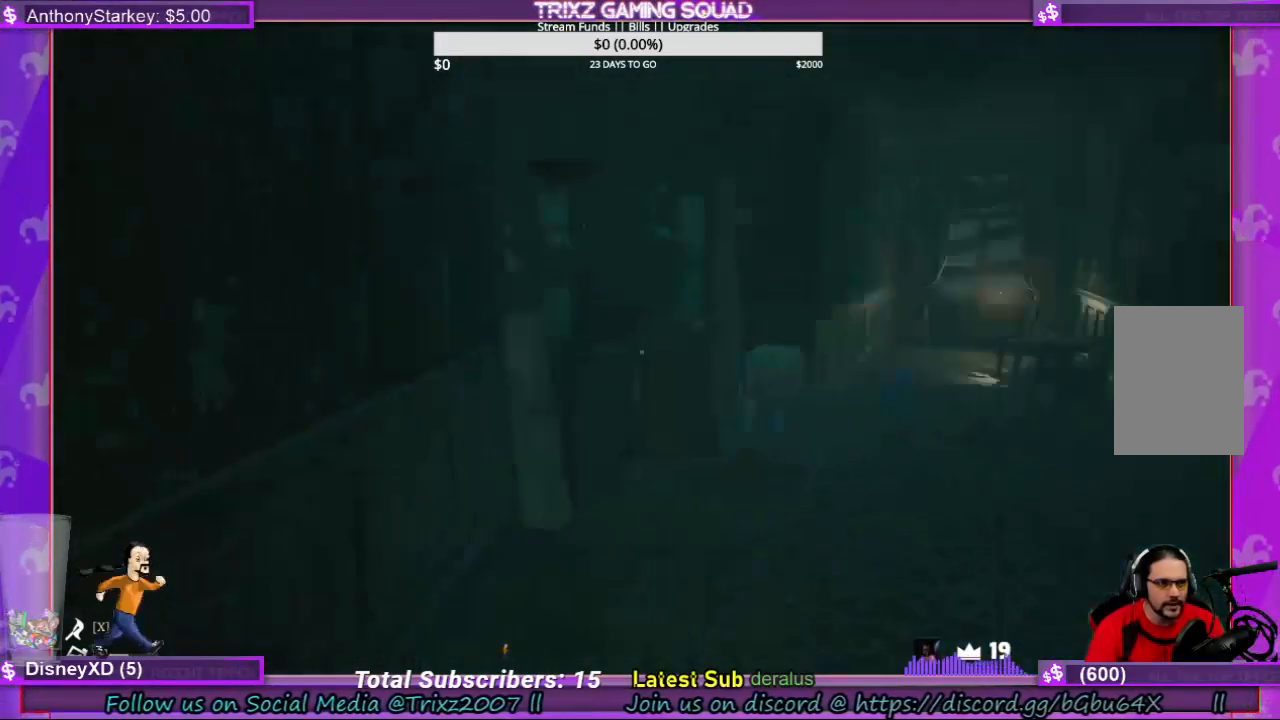
{"keys": ["d", "shift", "w"], "mouse": [], "events": [[34, "shift", "up"], [100, "d", "up"], [100, "w", "up"], [200, "w", "down"], [267, "shift", "down"], [434, "d", "down"]]}
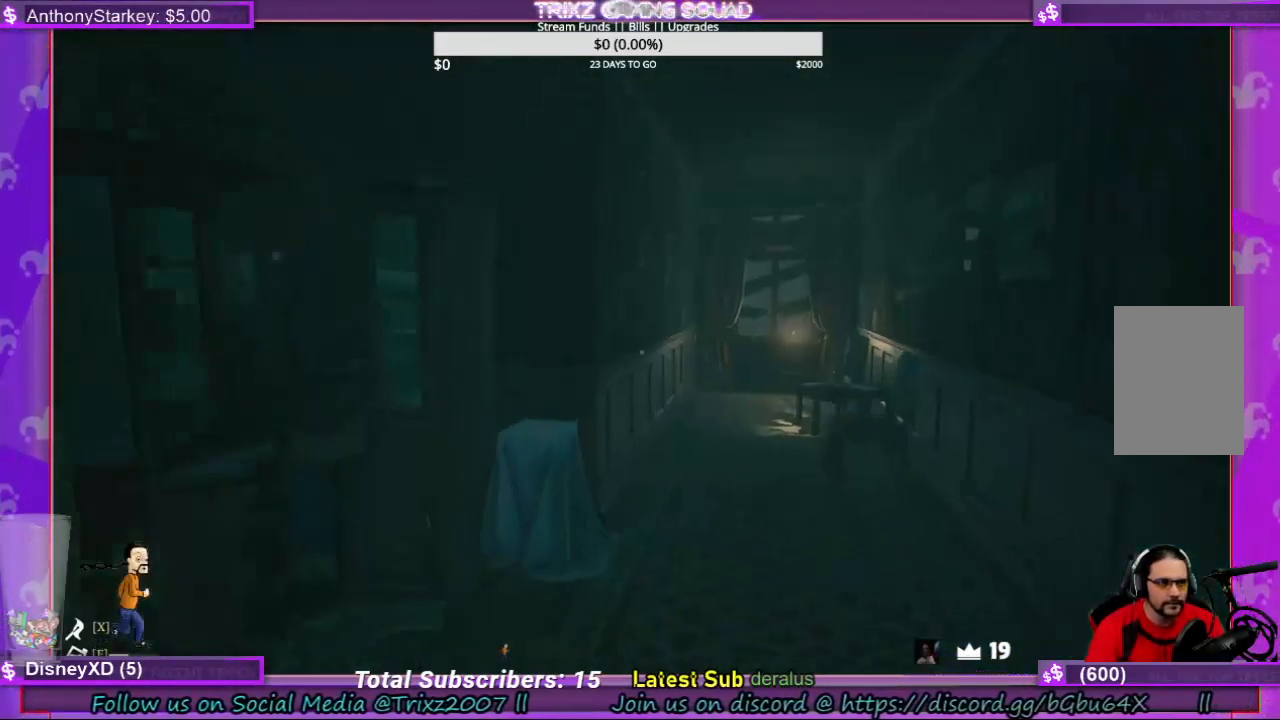
{"keys": [], "mouse": [], "events": [[434, "d", "up"], [434, "shift", "up"], [467, "w", "up"]]}
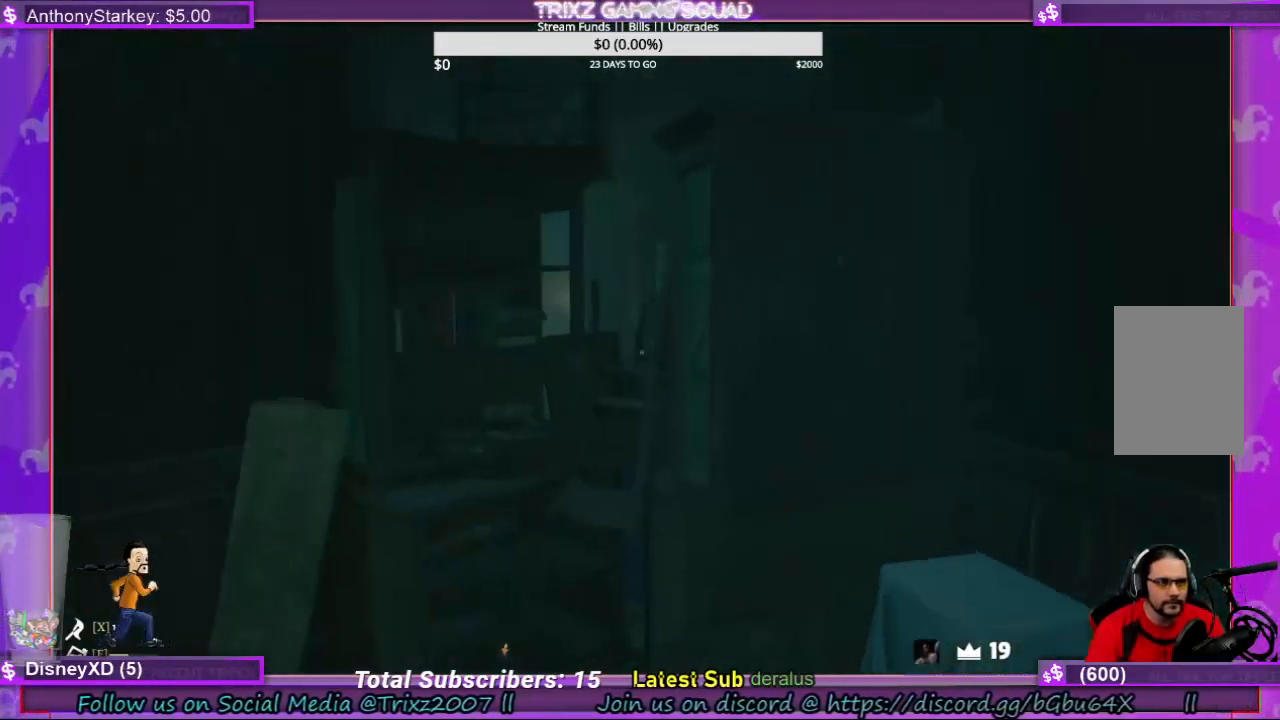
{"keys": ["w"], "mouse": [], "events": [[300, "w", "down"], [334, "d", "down"], [467, "d", "up"]]}
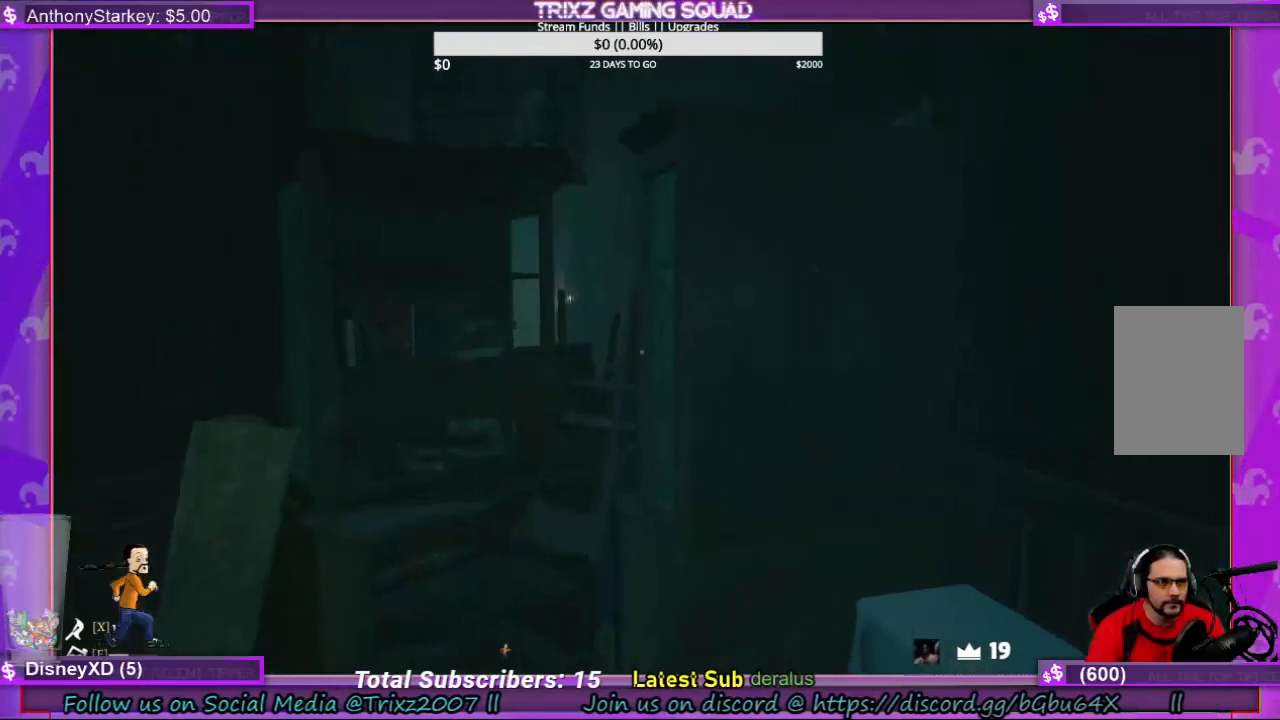
{"keys": [], "mouse": [], "events": [[234, "d", "down"], [334, "w", "up"], [367, "d", "up"]]}
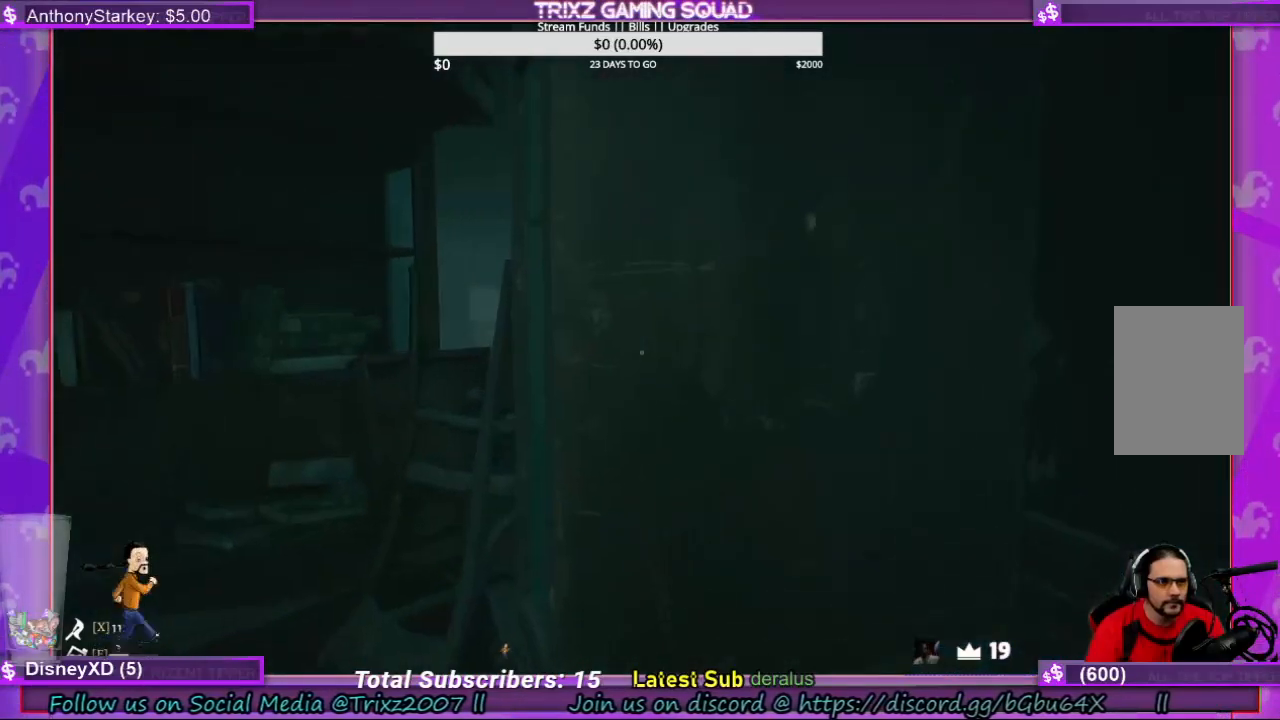
{"keys": ["d"], "mouse": [], "events": [[400, "s", "down"], [467, "d", "down"], [467, "s", "up"]]}
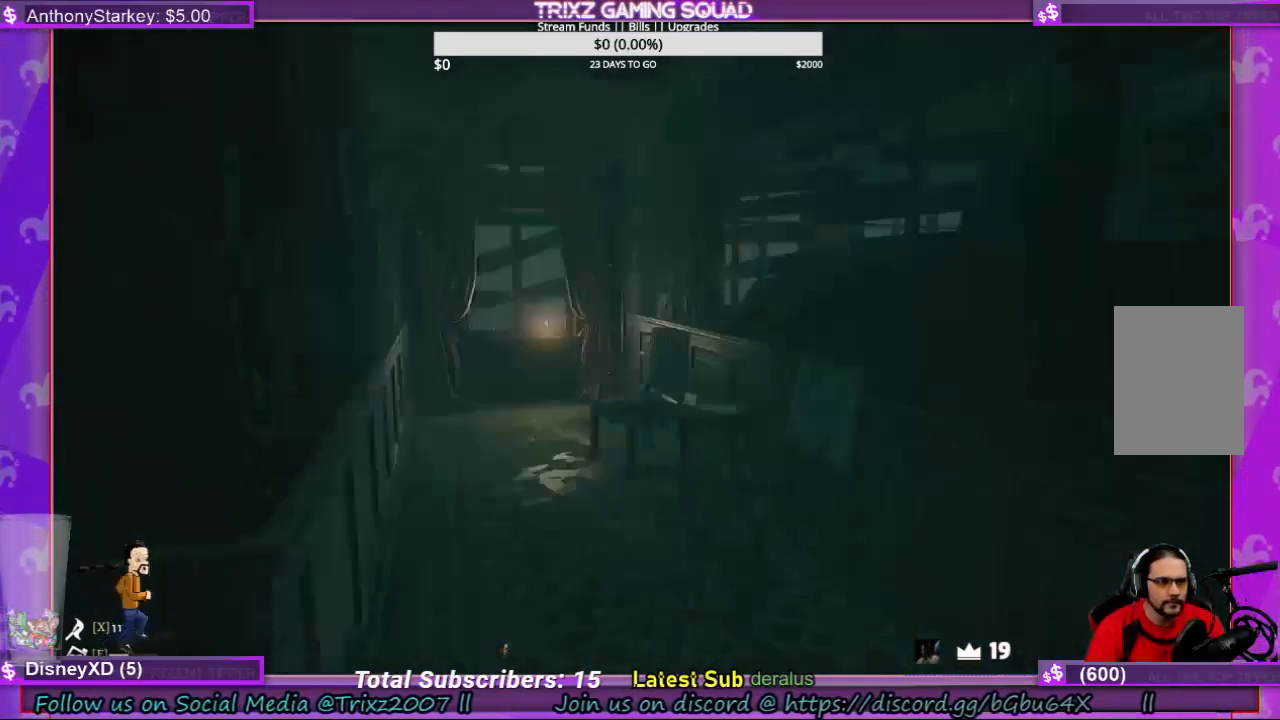
{"keys": ["shift", "w"], "mouse": [], "events": [[167, "w", "down"], [267, "shift", "down"], [300, "d", "up"]]}
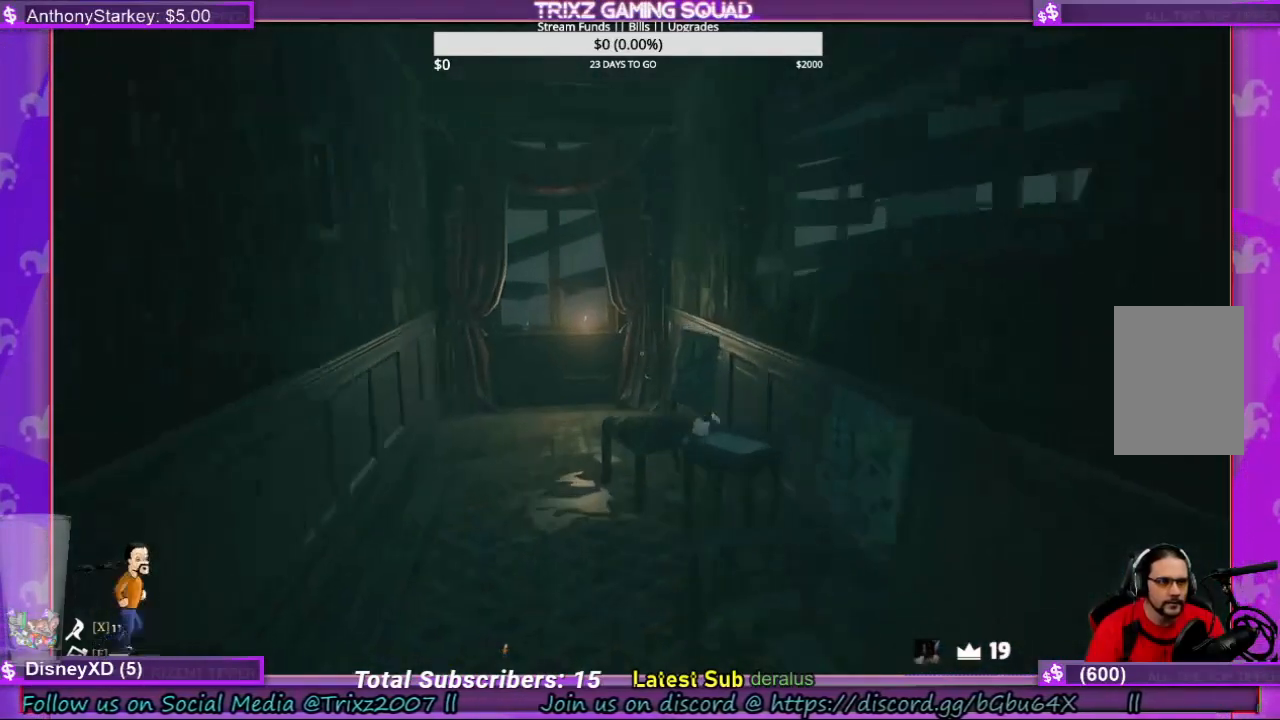
{"keys": ["shift", "w"], "mouse": [], "events": [[200, "a", "down"], [500, "a", "up"]]}
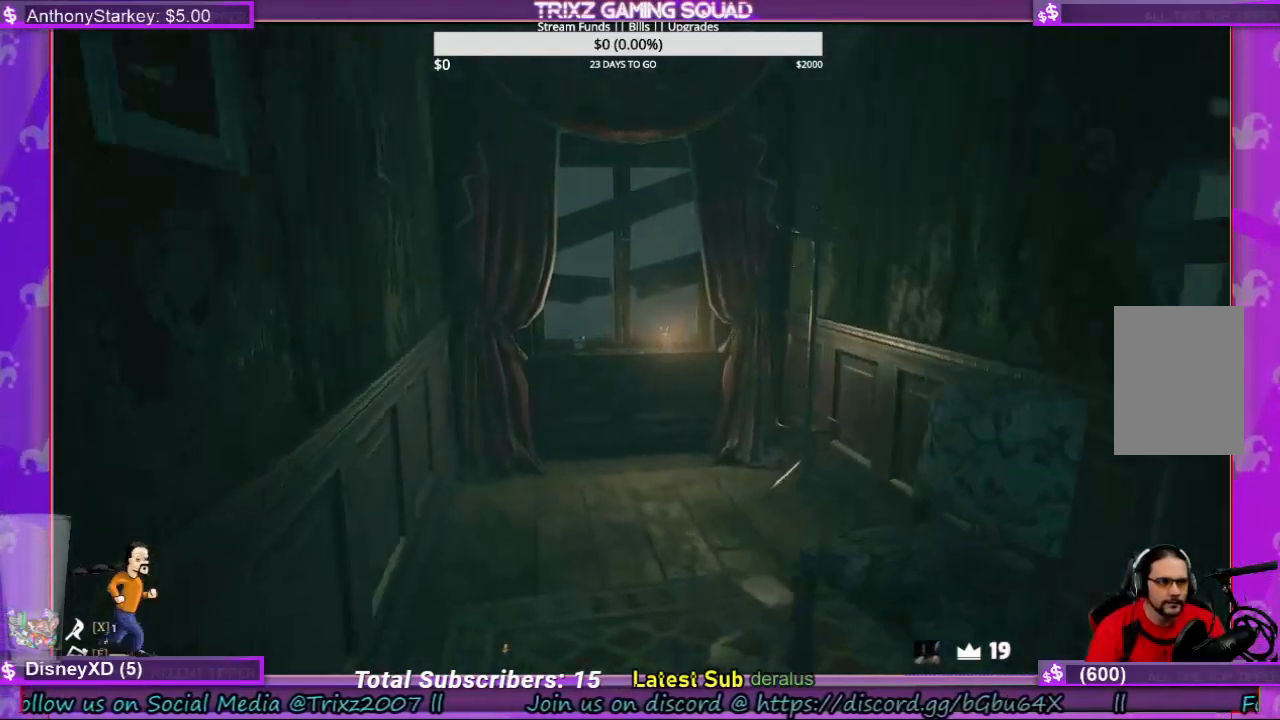
{"keys": ["a", "shift", "w"], "mouse": [], "events": [[434, "a", "down"]]}
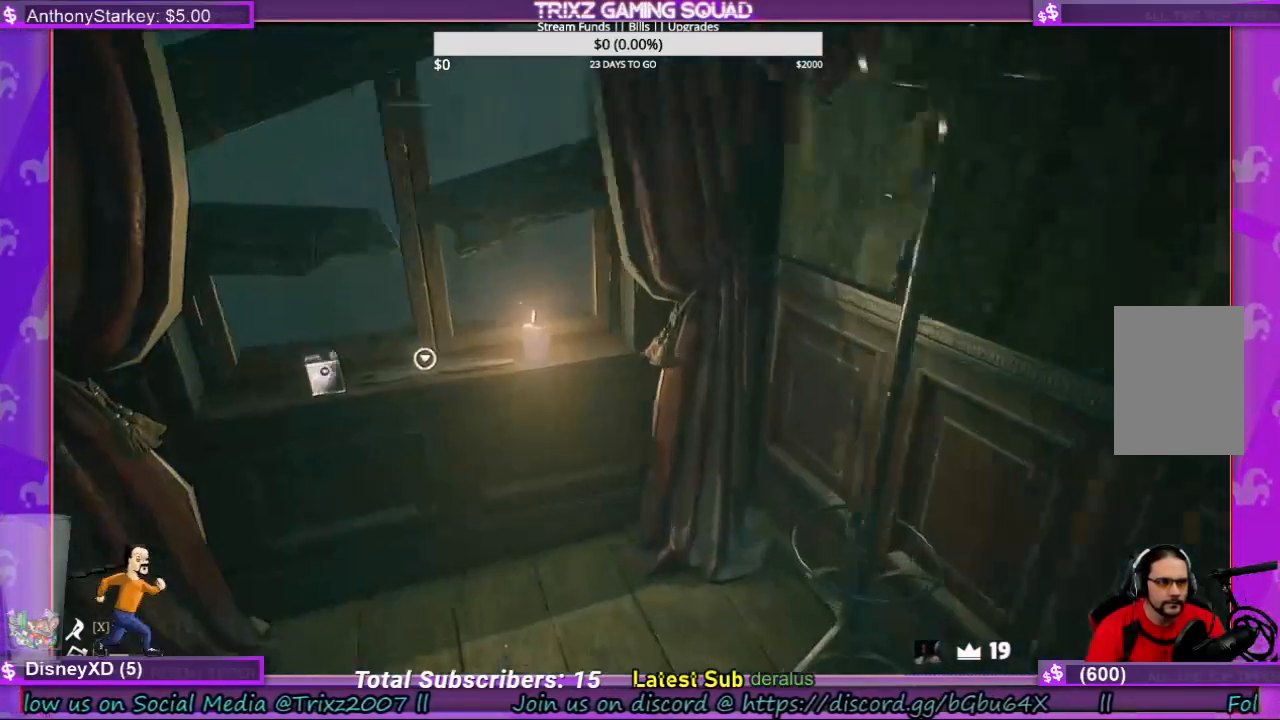
{"keys": [], "mouse": [], "events": [[134, "a", "up"], [200, "shift", "up"], [234, "w", "up"]]}
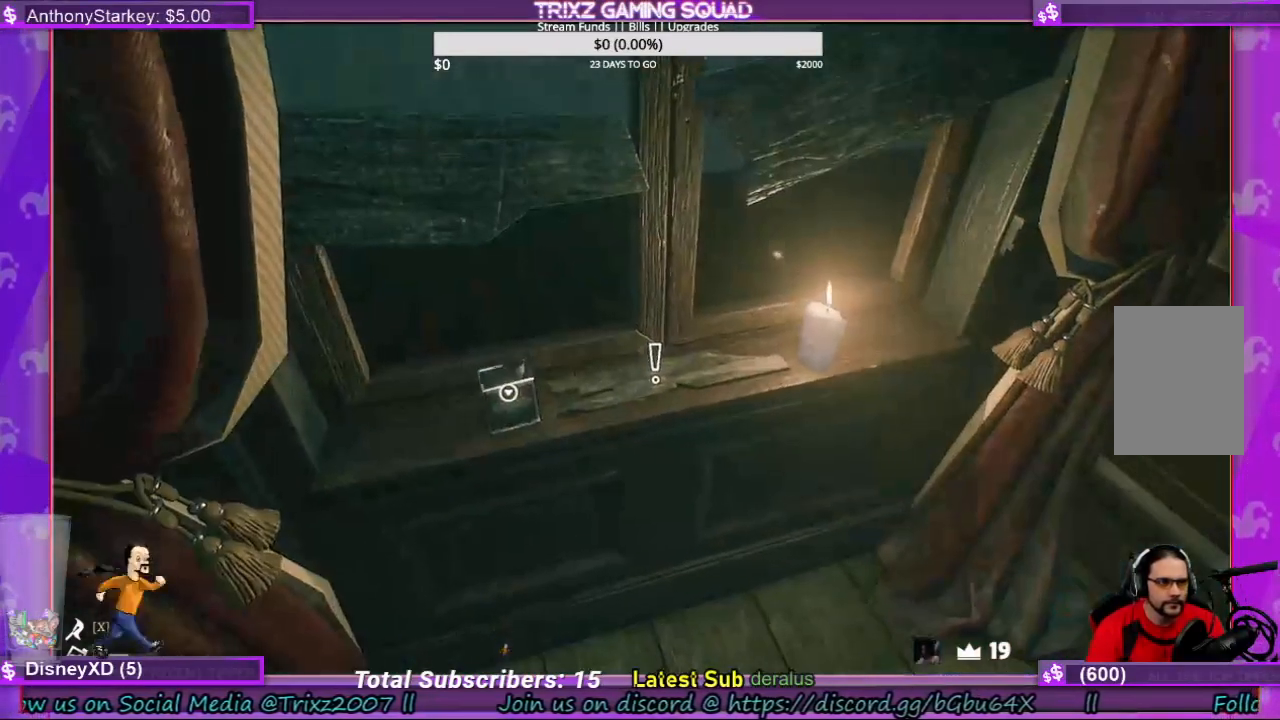
{"keys": [], "mouse": ["left"], "events": [[334, "mouse_left", "down"]]}
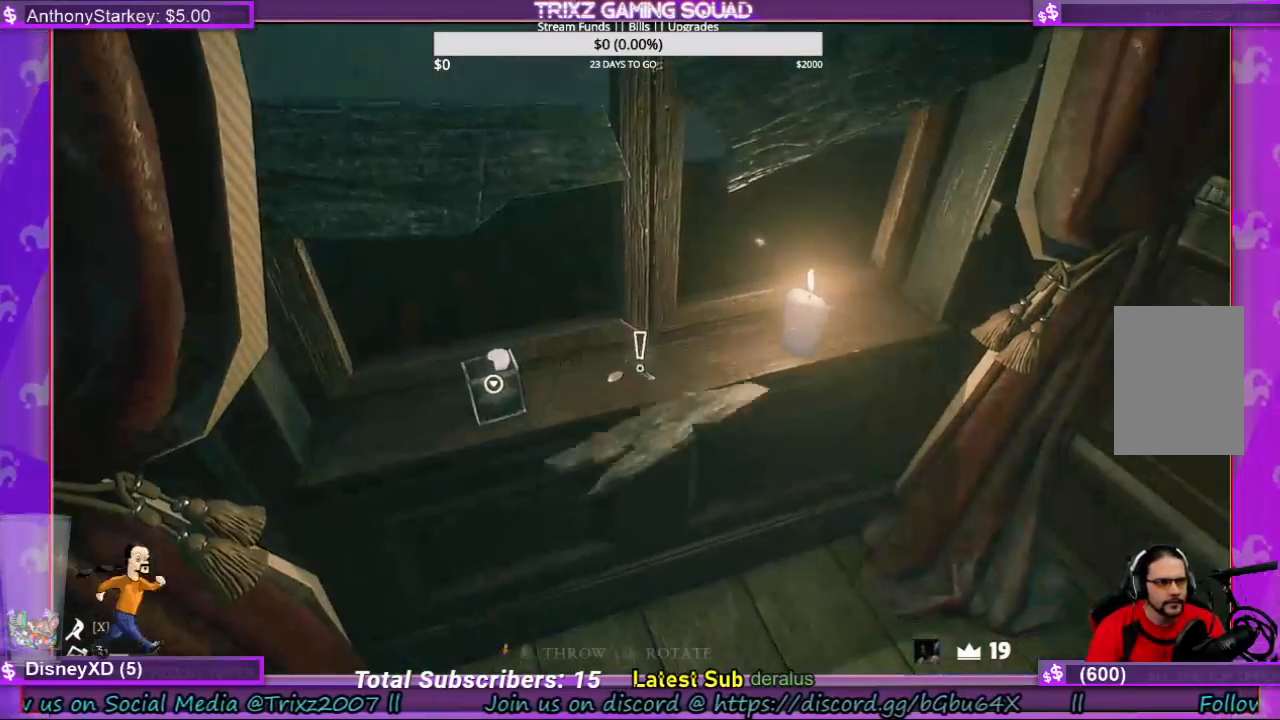
{"keys": [], "mouse": [], "events": [[34, "mouse_left", "up"]]}
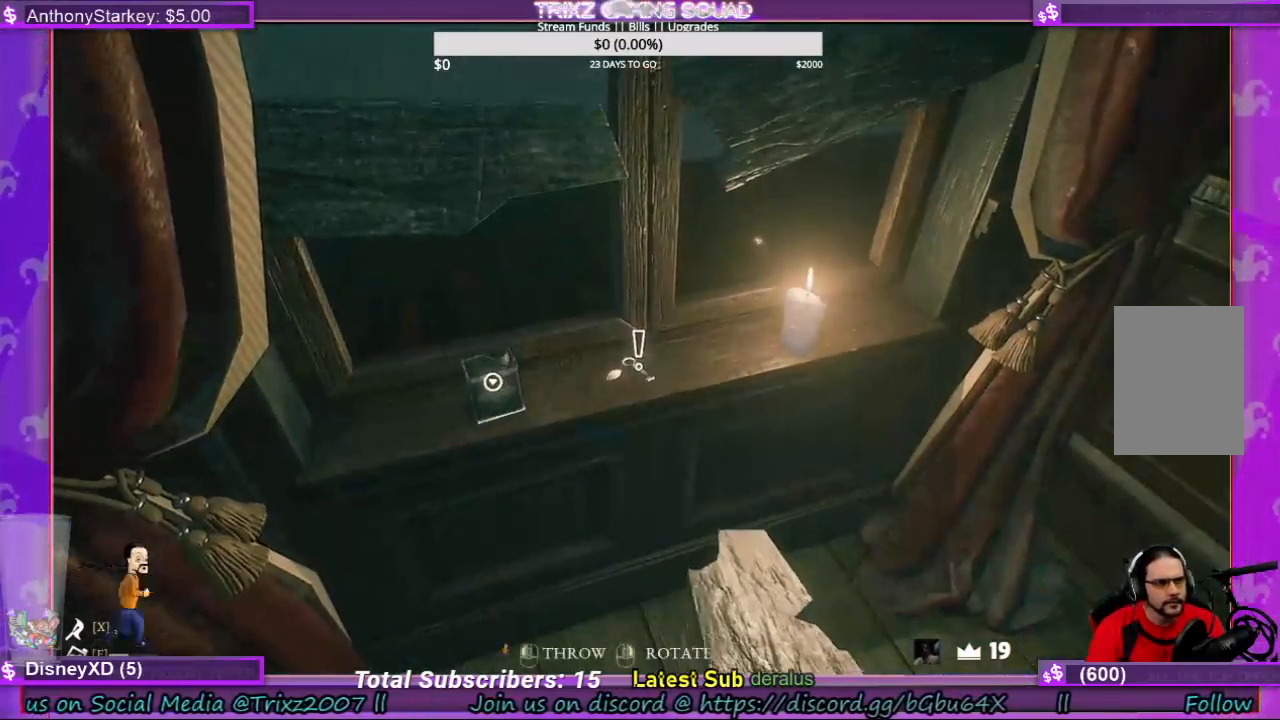
{"keys": [], "mouse": [], "events": []}
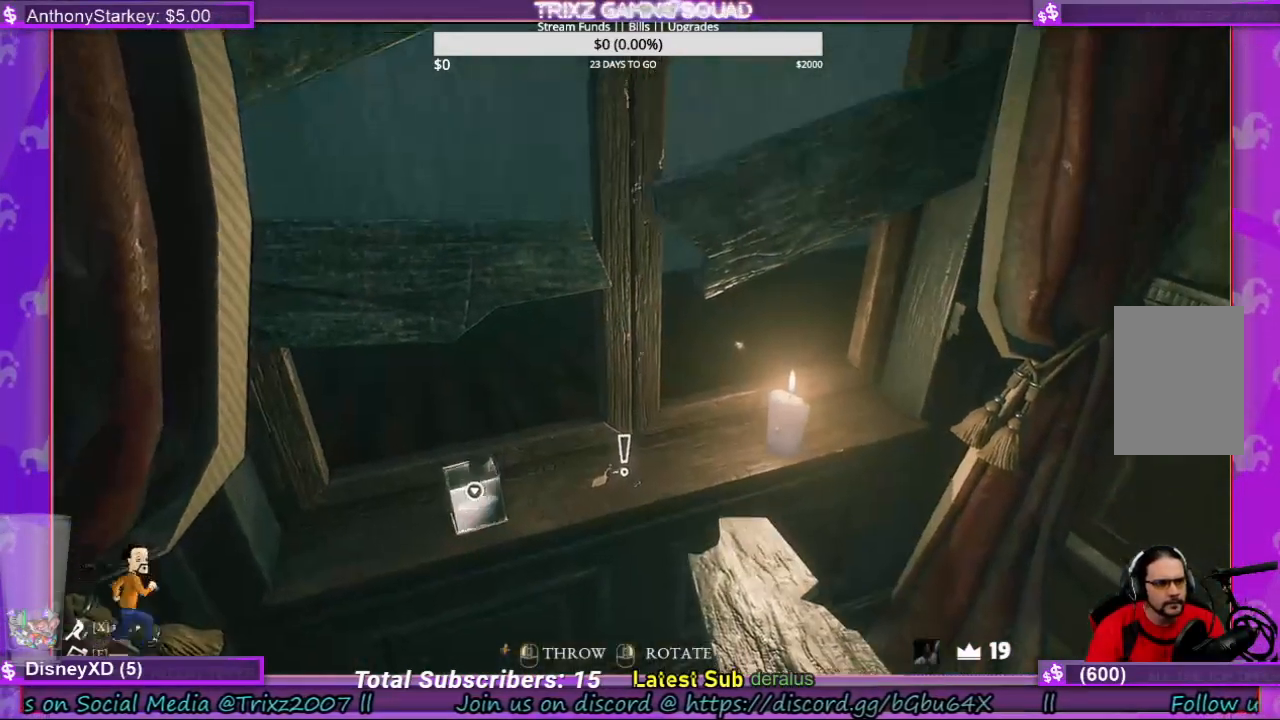
{"keys": [], "mouse": [], "events": []}
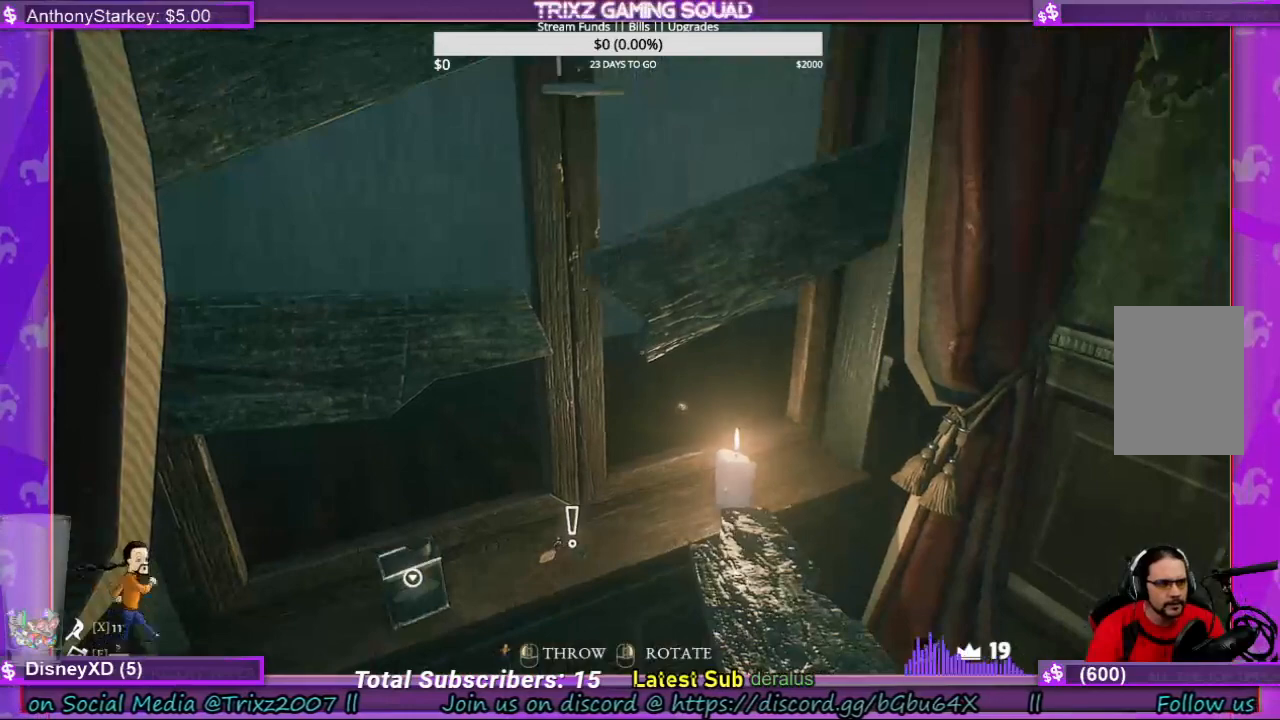
{"keys": [], "mouse": [], "events": []}
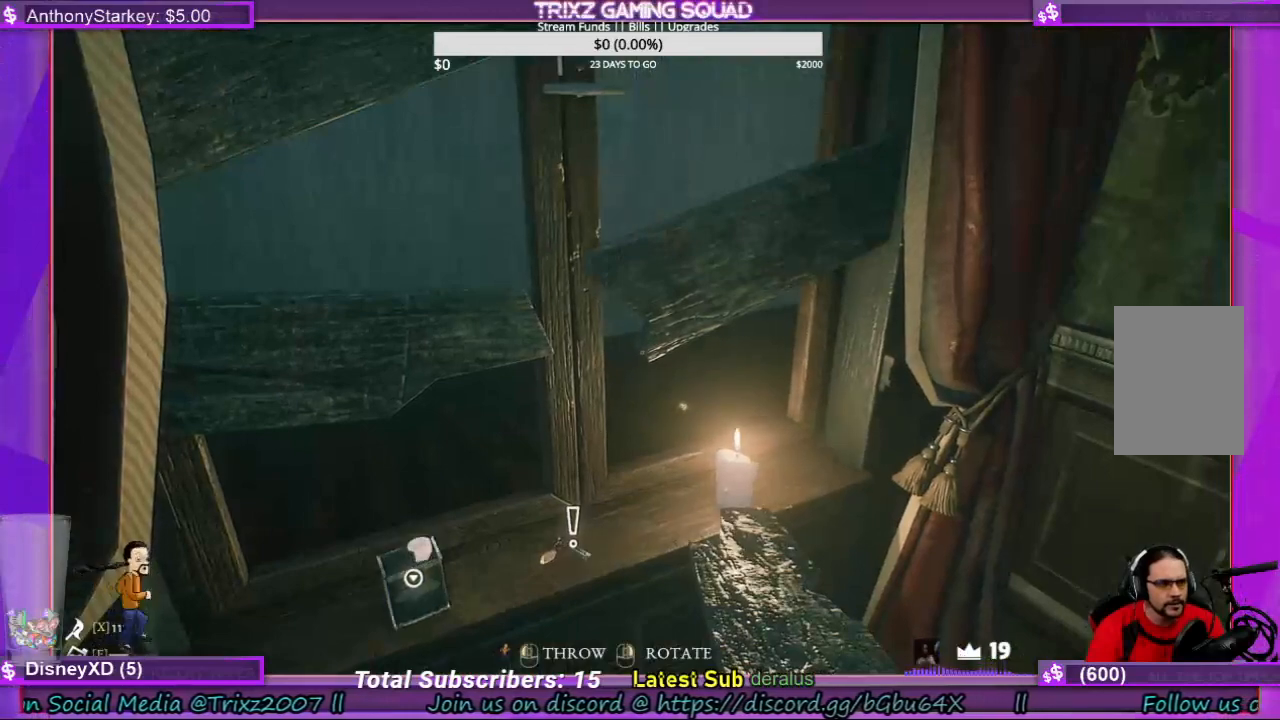
{"keys": [], "mouse": [], "events": []}
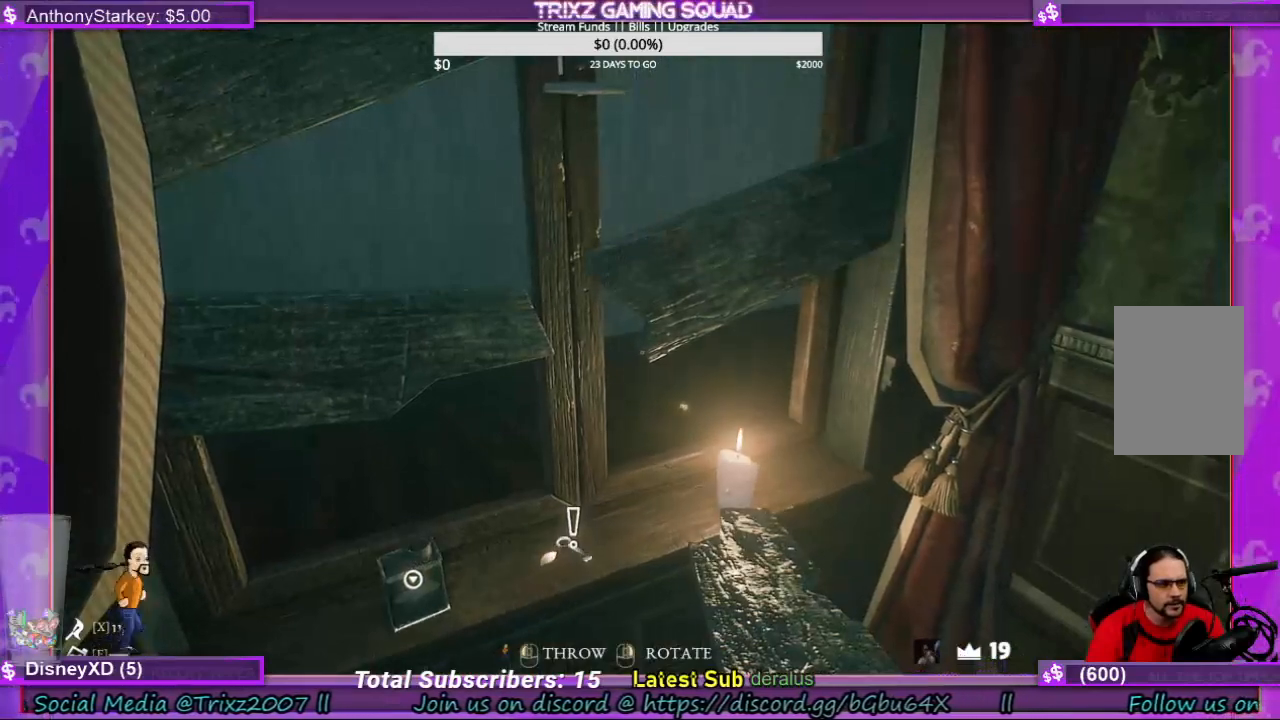
{"keys": [], "mouse": ["left"], "events": [[467, "mouse_left", "down"]]}
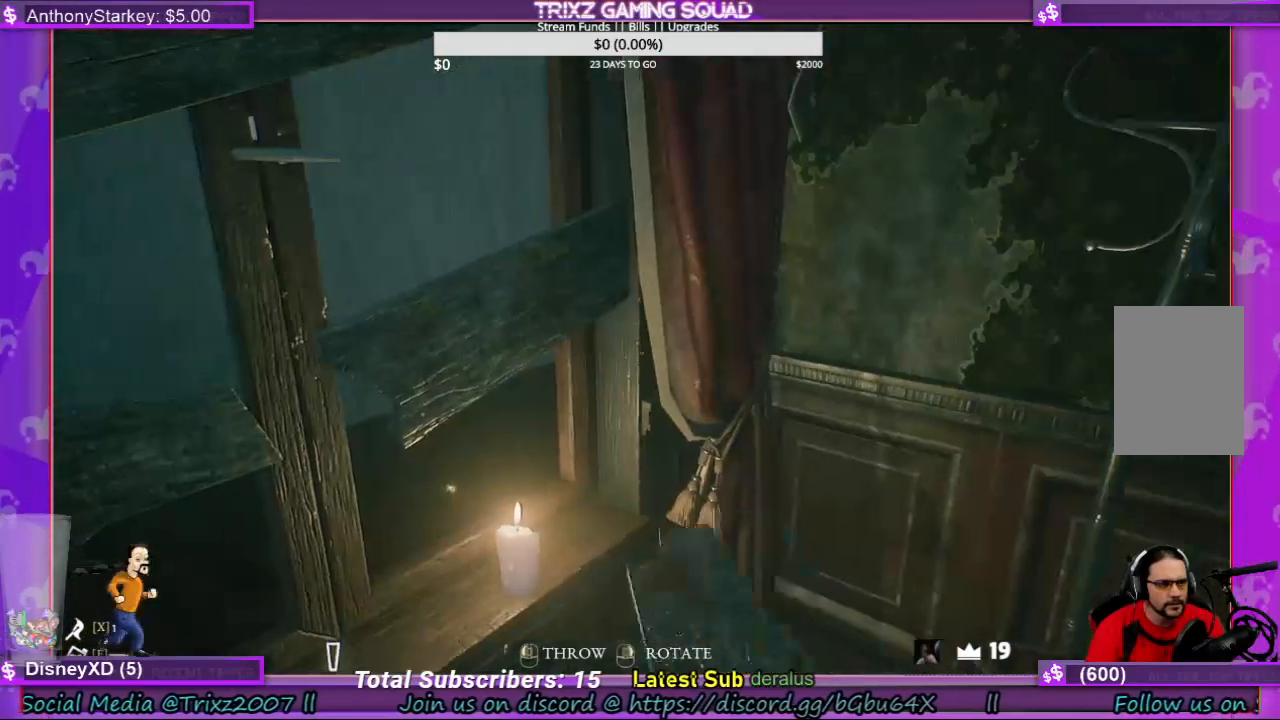
{"keys": [], "mouse": [], "events": [[34, "mouse_left", "up"]]}
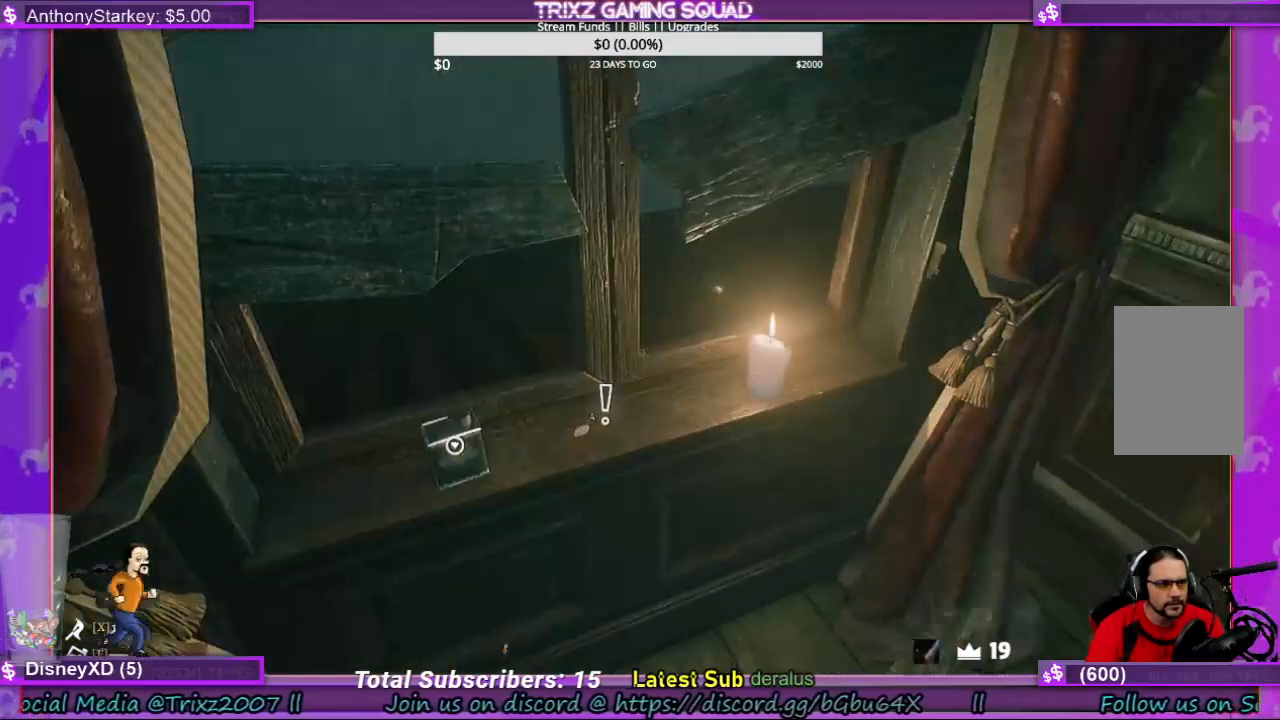
{"keys": [], "mouse": [], "events": []}
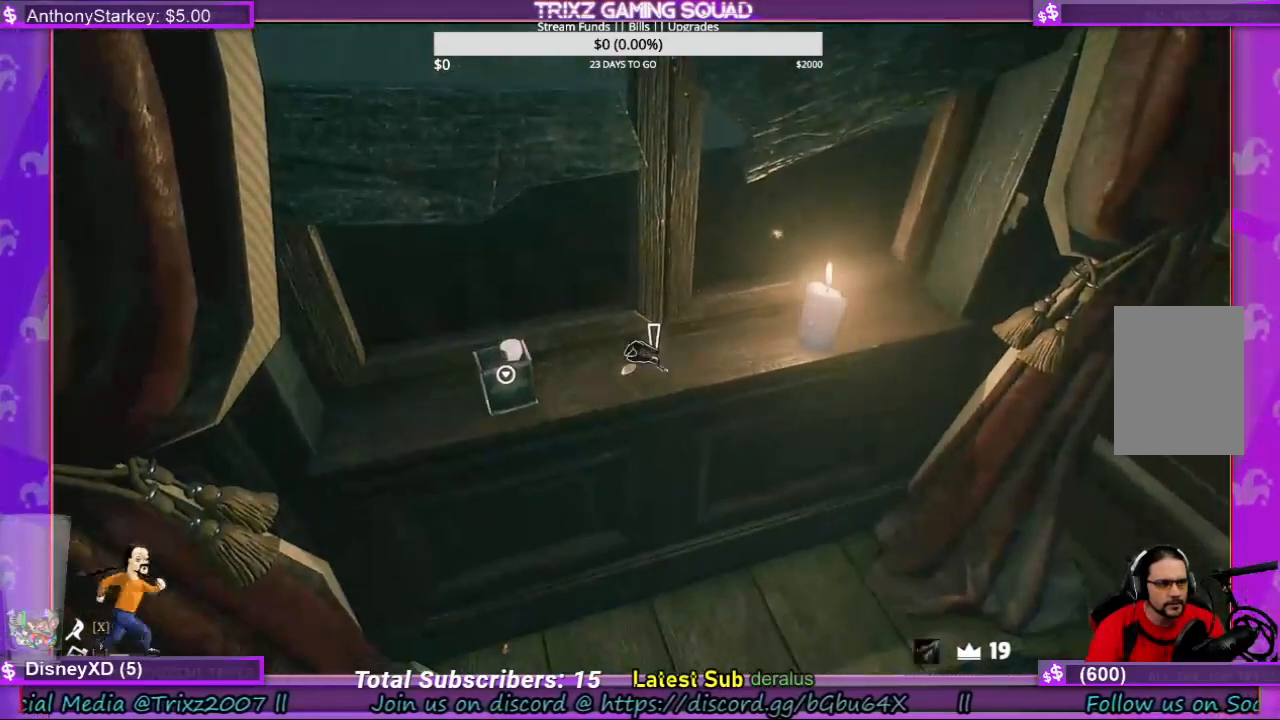
{"keys": [], "mouse": [], "events": [[67, "mouse_left", "down"], [167, "mouse_left", "up"]]}
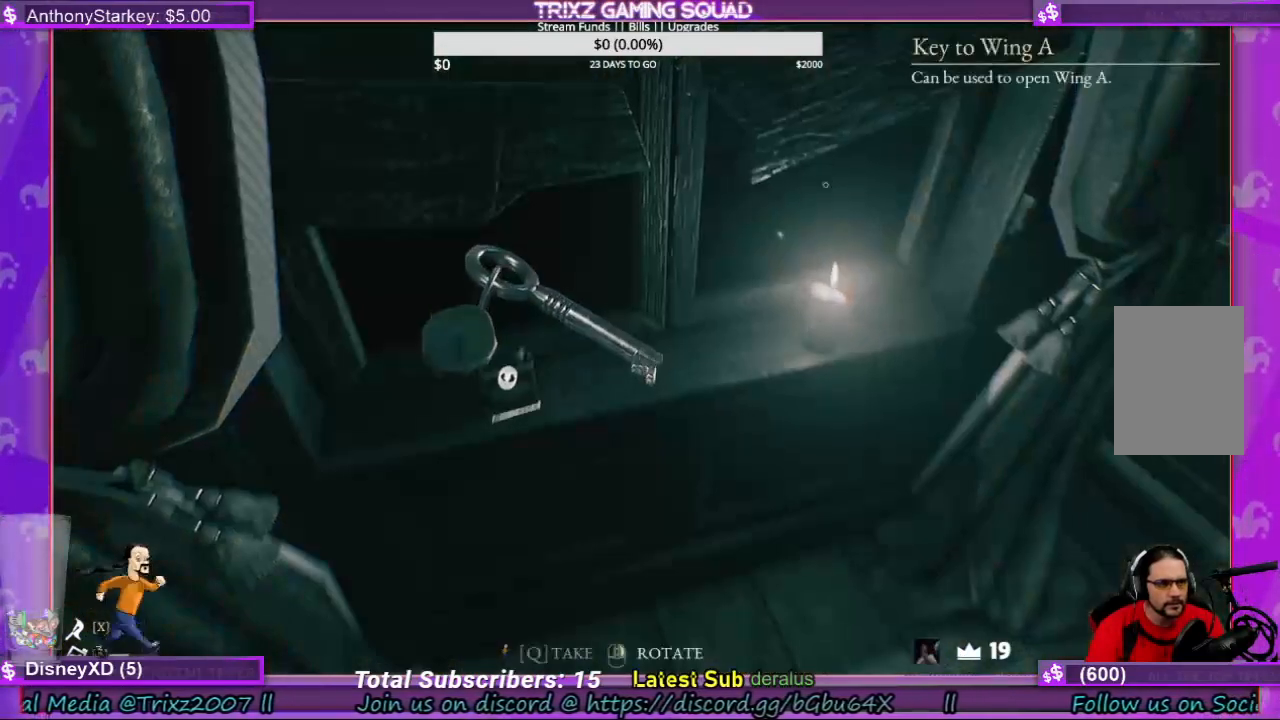
{"keys": [], "mouse": [], "events": []}
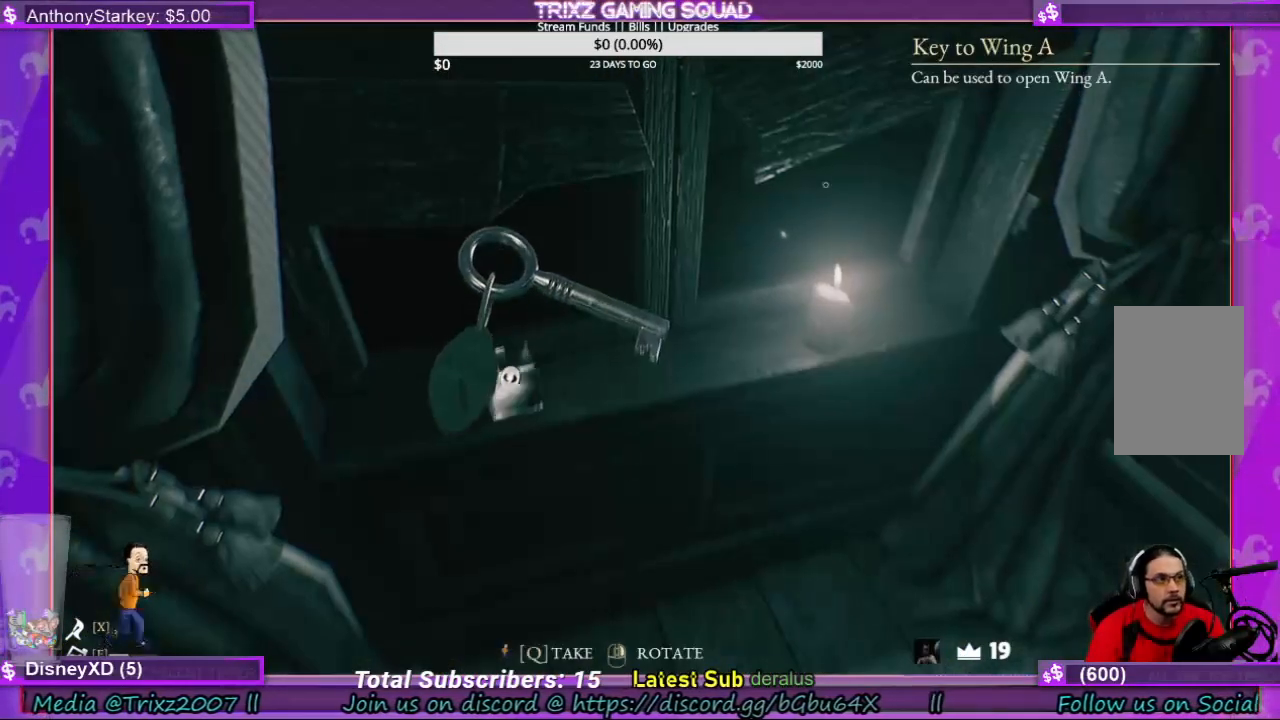
{"keys": [], "mouse": [], "events": []}
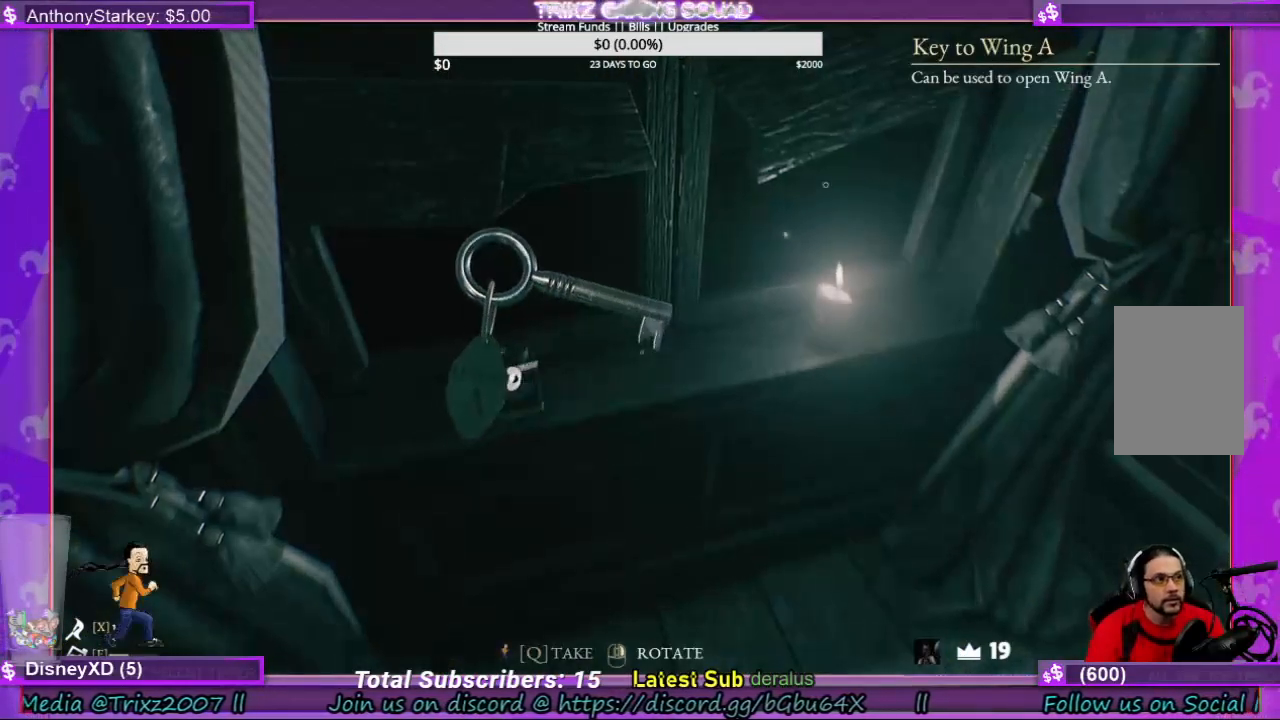
{"keys": [], "mouse": [], "events": []}
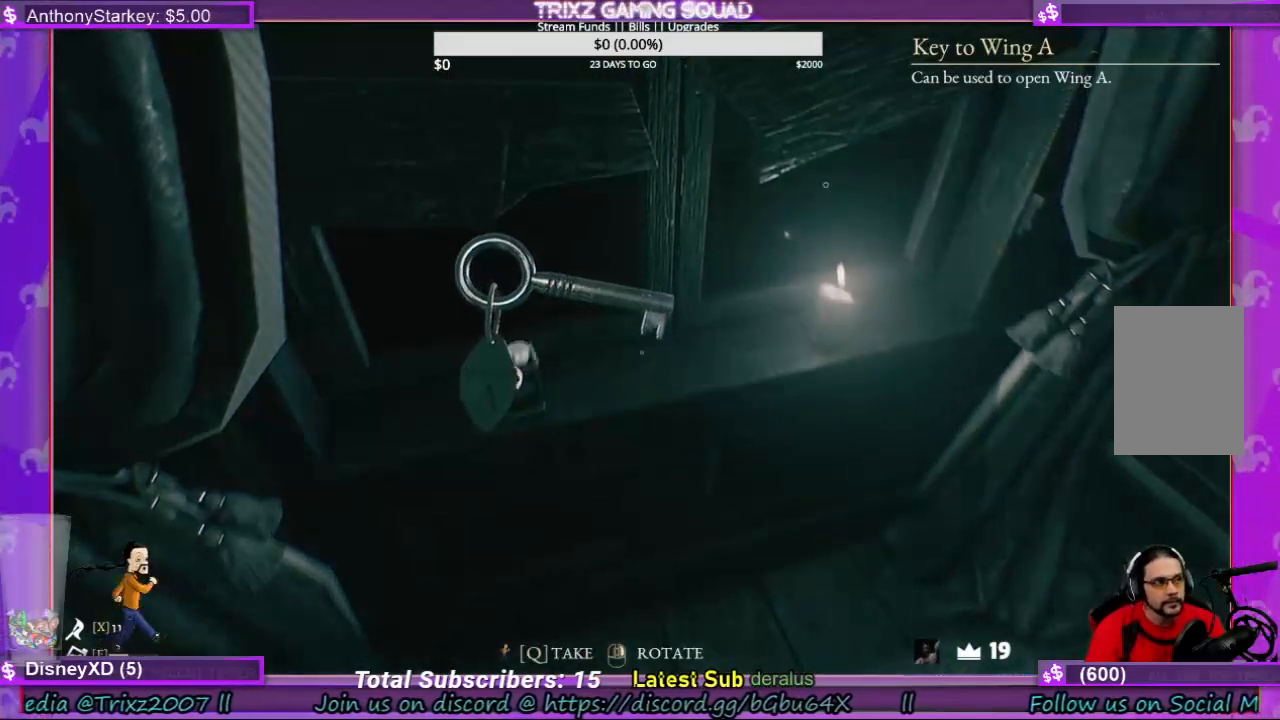
{"keys": [], "mouse": [], "events": []}
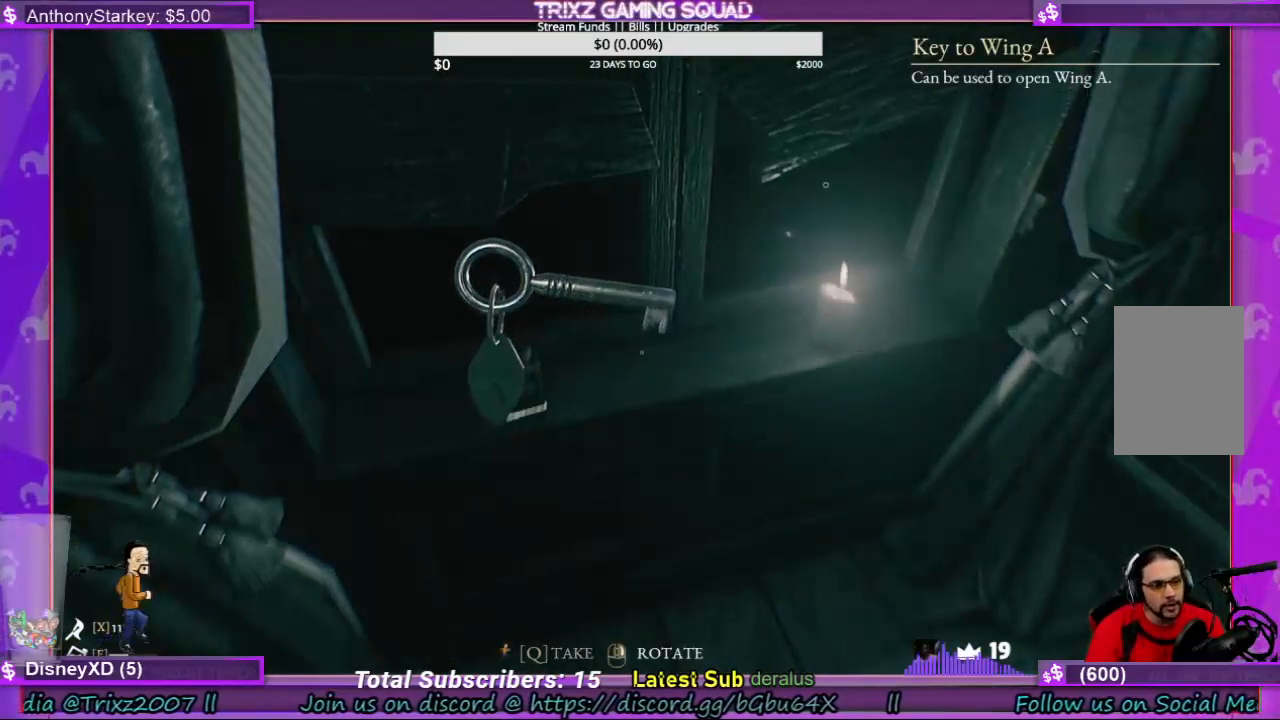
{"keys": [], "mouse": [], "events": [[234, "q", "down"], [334, "q", "up"]]}